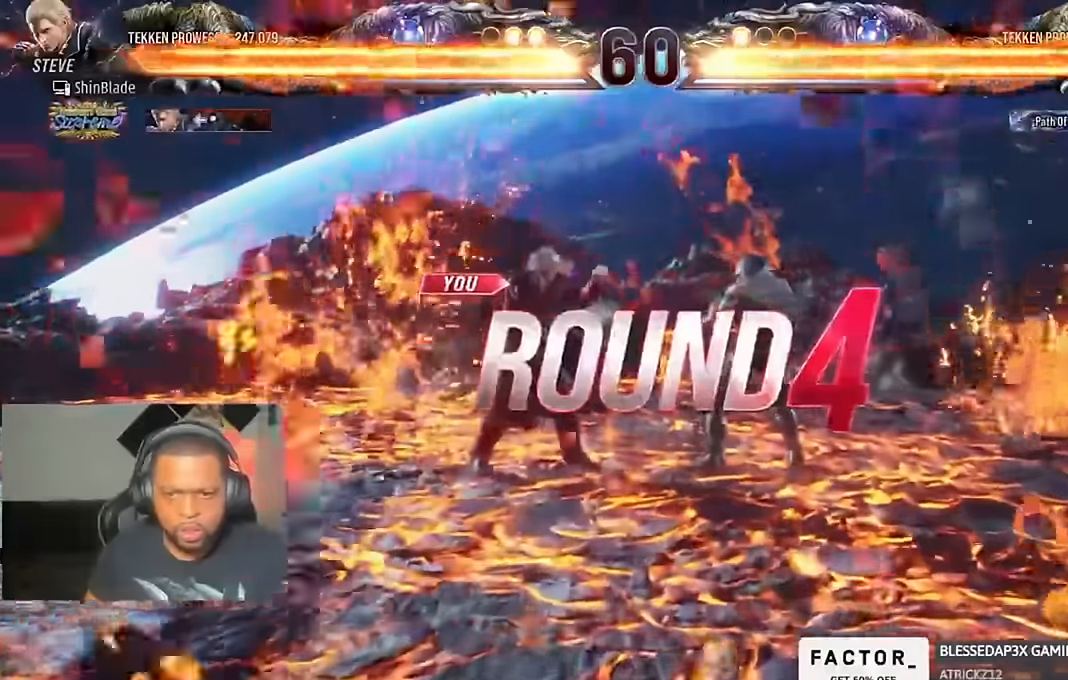
Gameplay with a controller (PlayStation layout); each line is a JSON object with the inputs held at the frame after it (dt_ms = milliseconds from this image to that frame). "events" lists button and stick changes between this image and that frame as [ms after this image, input, new state], when the widget could be followed in between.
{"dt_ms": 1000, "buttons": ["DPAD_LEFT"], "left_stick": "center", "right_stick": "center"}
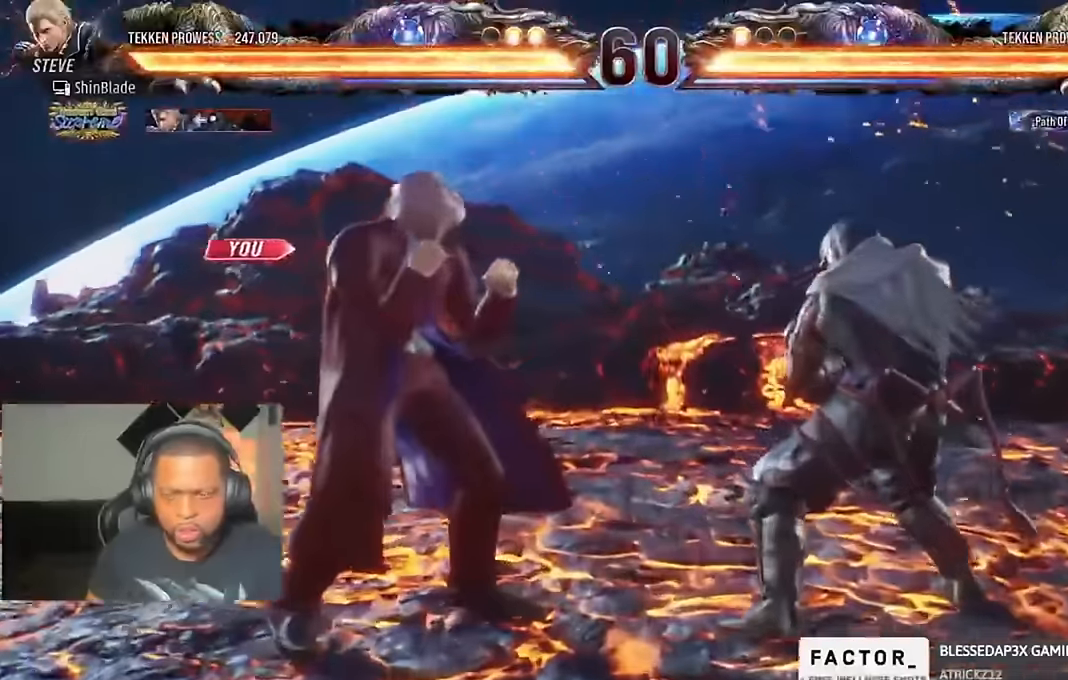
{"dt_ms": 500, "buttons": ["DPAD_DOWN"], "left_stick": "center", "right_stick": "center", "events": [[33, "DPAD_DOWN", "down"], [33, "DPAD_LEFT", "up"], [33, "DPAD_RIGHT", "down"], [133, "DPAD_DOWN", "up"], [133, "DPAD_LEFT", "down"], [133, "DPAD_RIGHT", "up"], [200, "DPAD_DOWN", "down"], [200, "DPAD_LEFT", "up"], [200, "DPAD_RIGHT", "down"], [300, "DPAD_DOWN", "up"], [300, "DPAD_LEFT", "down"], [300, "DPAD_RIGHT", "up"], [333, "DPAD_DOWN", "down"], [333, "DPAD_LEFT", "up"], [367, "DPAD_RIGHT", "down"], [433, "DPAD_DOWN", "up"], [433, "DPAD_LEFT", "down"], [433, "DPAD_RIGHT", "up"], [500, "DPAD_DOWN", "down"], [500, "DPAD_LEFT", "up"]]}
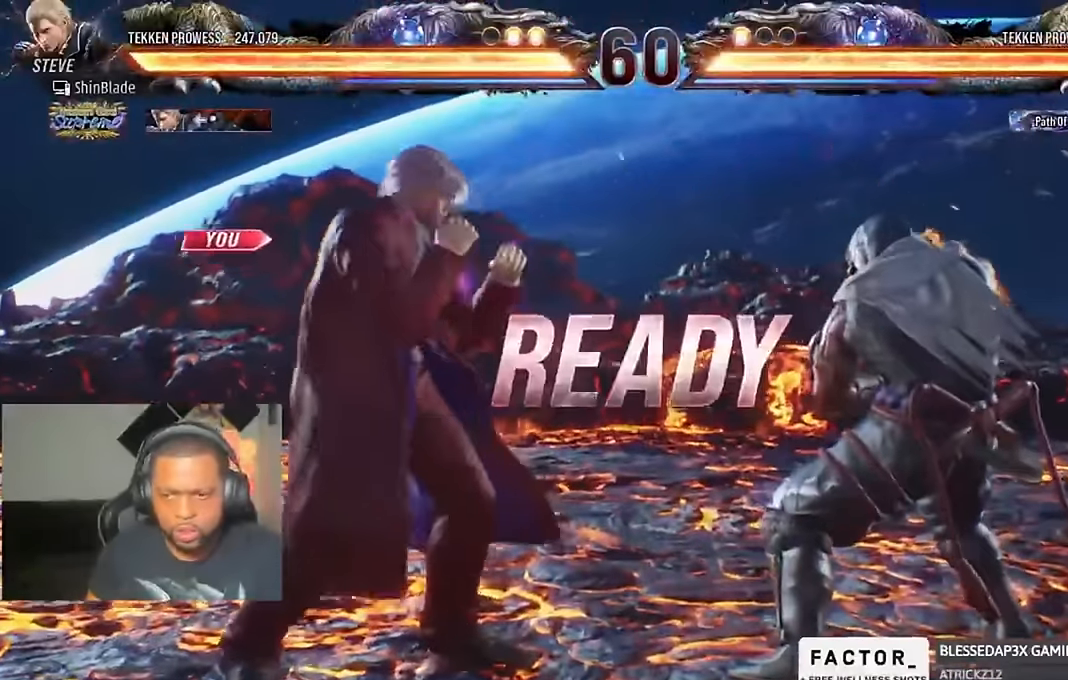
{"dt_ms": 500, "buttons": ["CROSS", "TRIANGLE", "DPAD_RIGHT"], "left_stick": "center", "right_stick": "center"}
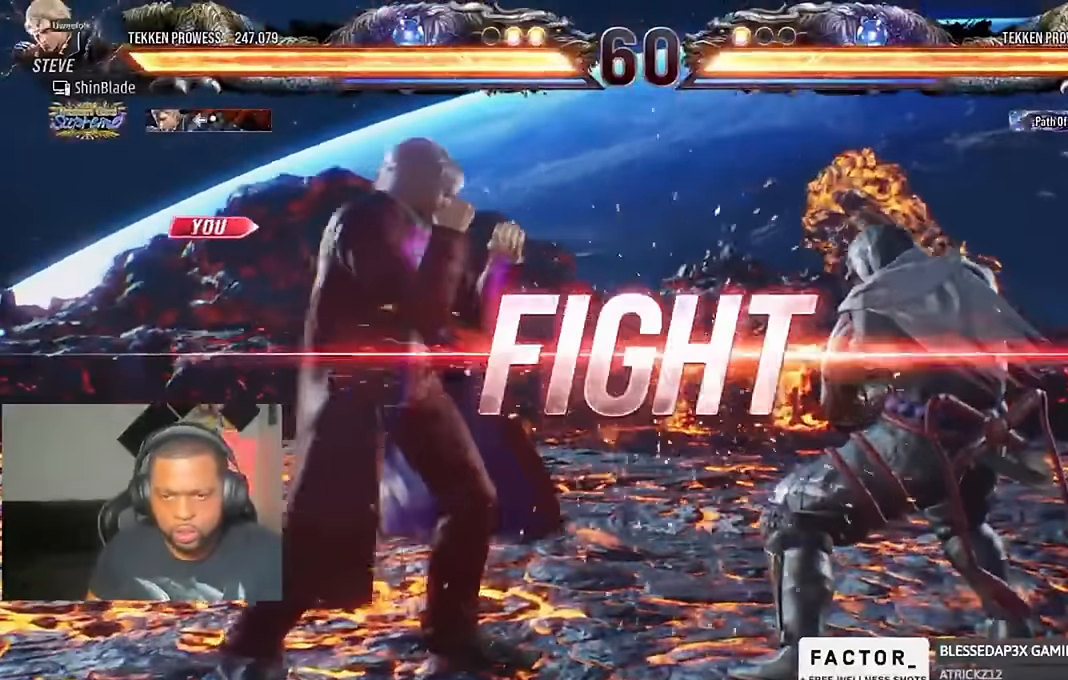
{"dt_ms": 500, "buttons": ["TRIANGLE"], "left_stick": "center", "right_stick": "center", "events": [[67, "CROSS", "up"], [67, "DPAD_RIGHT", "up"], [100, "TRIANGLE", "up"], [233, "DPAD_DOWN", "down"], [267, "TRIANGLE", "down"], [467, "DPAD_DOWN", "up"]]}
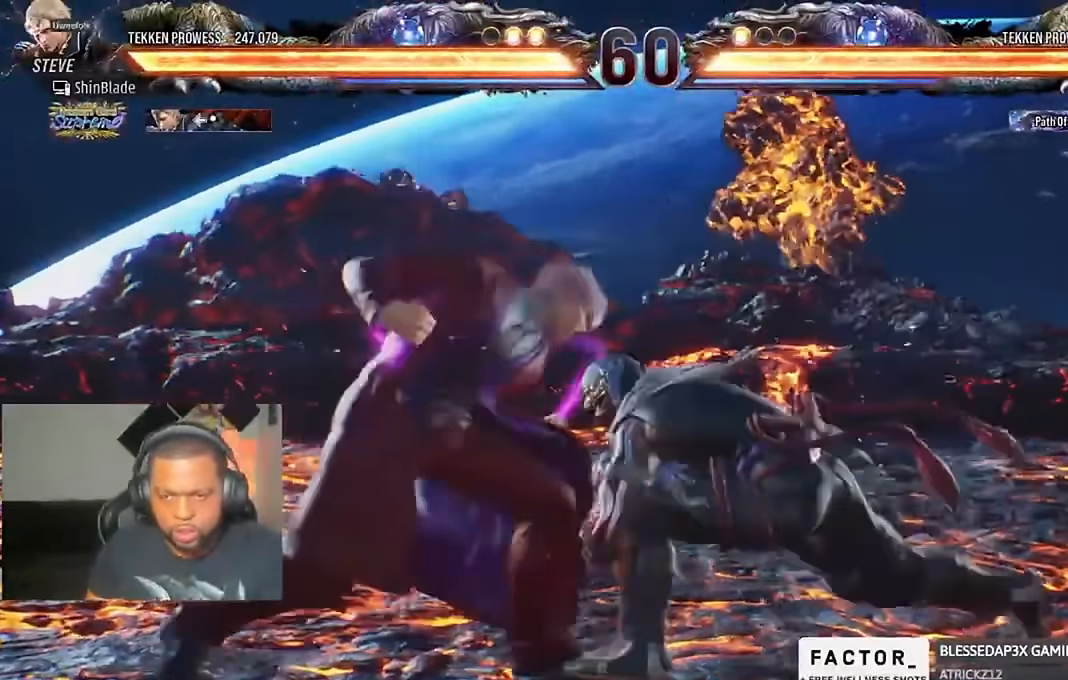
{"dt_ms": 500, "buttons": [], "left_stick": "center", "right_stick": "center", "events": [[67, "DPAD_RIGHT", "down"], [100, "TRIANGLE", "up"], [133, "SQUARE", "down"], [300, "DPAD_RIGHT", "up"], [367, "SQUARE", "up"]]}
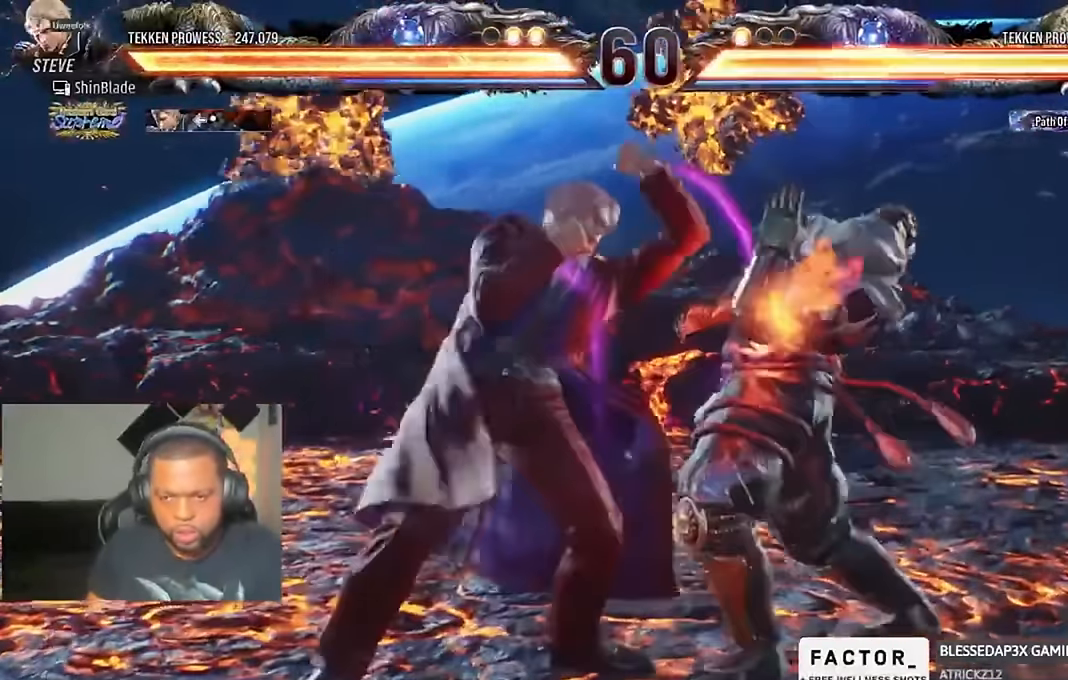
{"dt_ms": 500, "buttons": ["TRIANGLE", "DPAD_RIGHT"], "left_stick": "center", "right_stick": "center", "events": [[367, "CIRCLE", "down"], [367, "TRIANGLE", "down"], [433, "DPAD_RIGHT", "down"], [467, "CIRCLE", "up"], [467, "TRIANGLE", "up"], [500, "TRIANGLE", "down"]]}
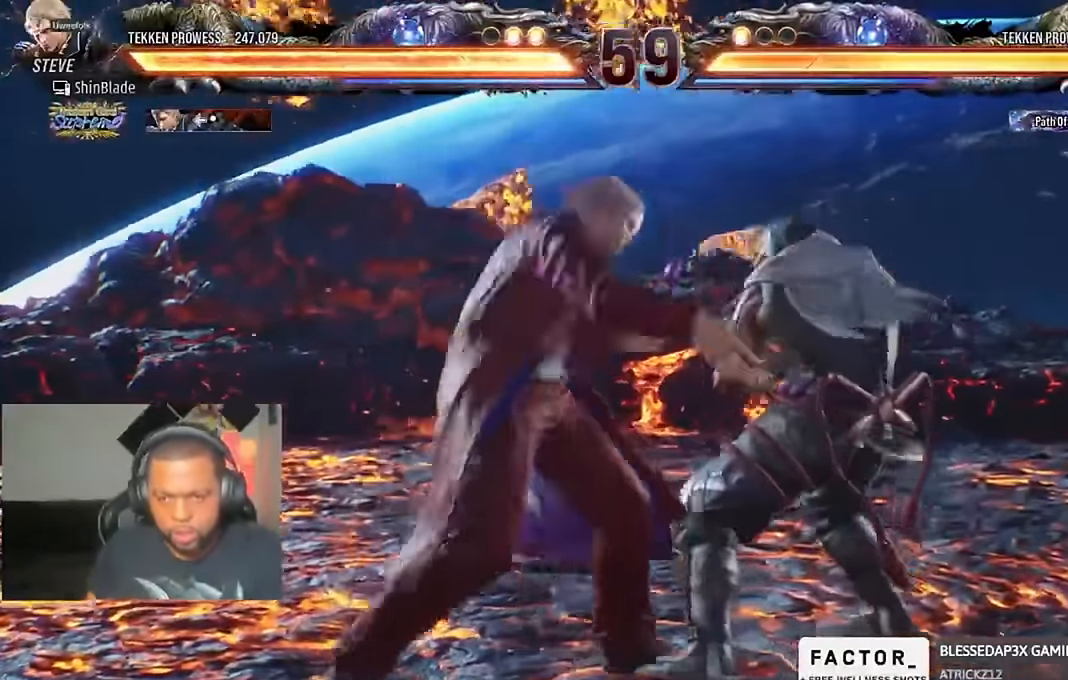
{"dt_ms": 500, "buttons": ["CIRCLE", "TRIANGLE"], "left_stick": "center", "right_stick": "center"}
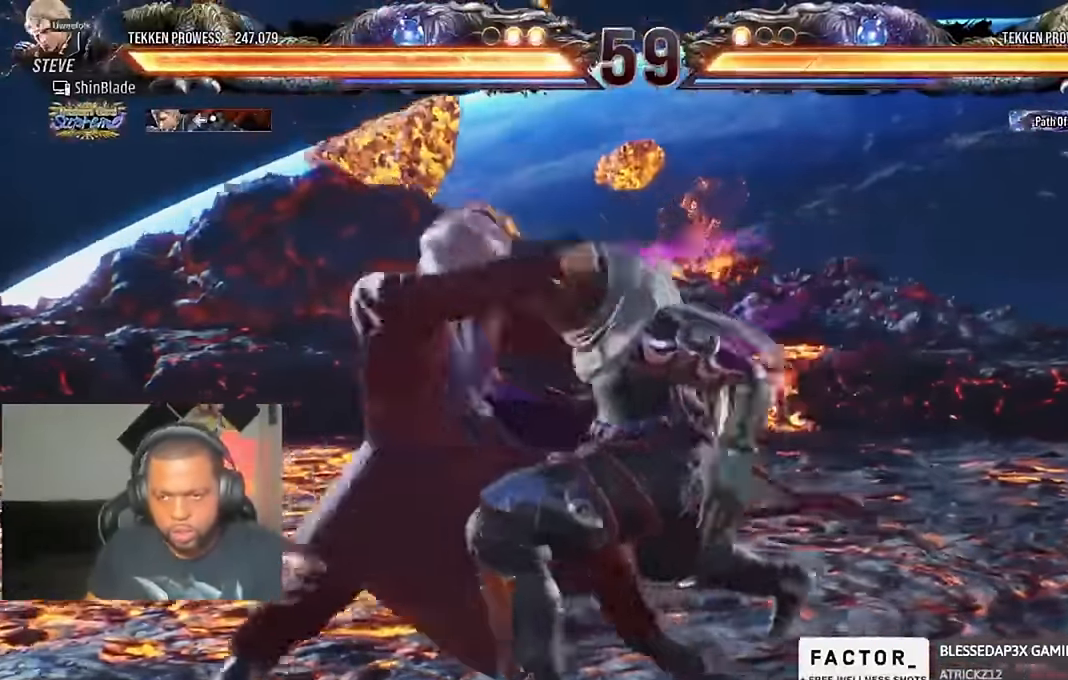
{"dt_ms": 500, "buttons": ["CIRCLE", "TRIANGLE", "DPAD_DOWN", "DPAD_LEFT"], "left_stick": "center", "right_stick": "center", "events": [[33, "CIRCLE", "up"], [133, "CIRCLE", "down"], [233, "CIRCLE", "up"], [267, "CIRCLE", "down"], [267, "DPAD_DOWN", "down"], [367, "DPAD_DOWN", "up"], [367, "DPAD_LEFT", "down"], [433, "DPAD_DOWN", "down"], [433, "DPAD_LEFT", "up"], [467, "DPAD_LEFT", "down"]]}
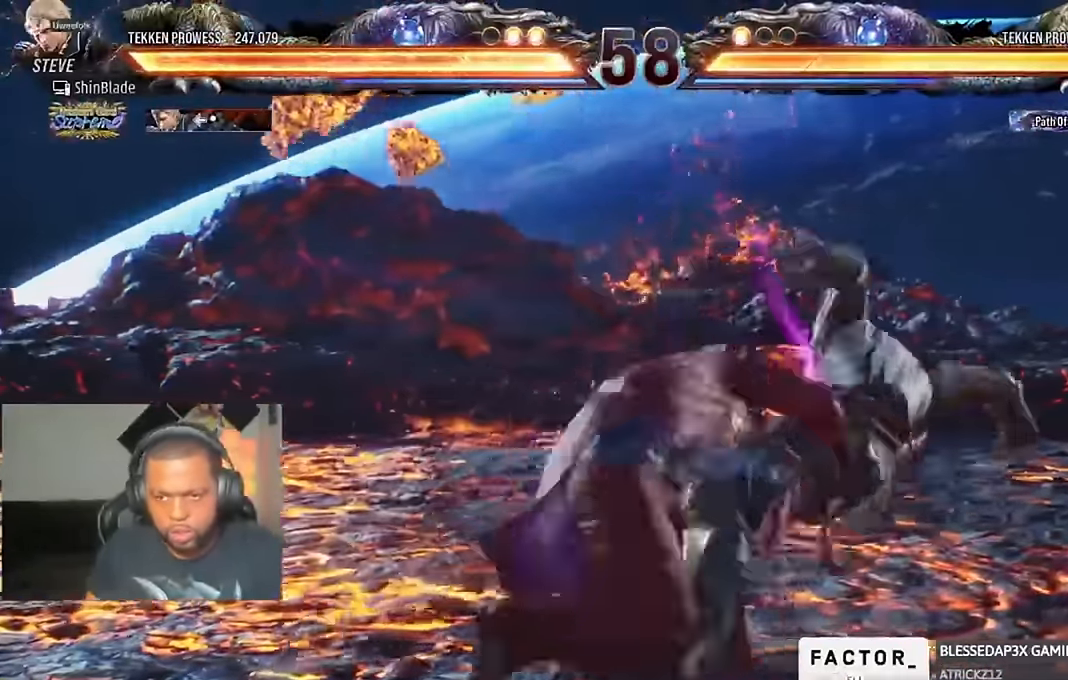
{"dt_ms": 500, "buttons": [], "left_stick": "center", "right_stick": "center", "events": [[67, "SQUARE", "down"], [167, "DPAD_DOWN", "up"], [267, "DPAD_DOWN", "down"], [333, "CIRCLE", "up"], [333, "DPAD_DOWN", "up"], [333, "DPAD_LEFT", "up"], [333, "TRIANGLE", "up"], [367, "SQUARE", "up"], [400, "TRIANGLE", "down"], [500, "TRIANGLE", "up"]]}
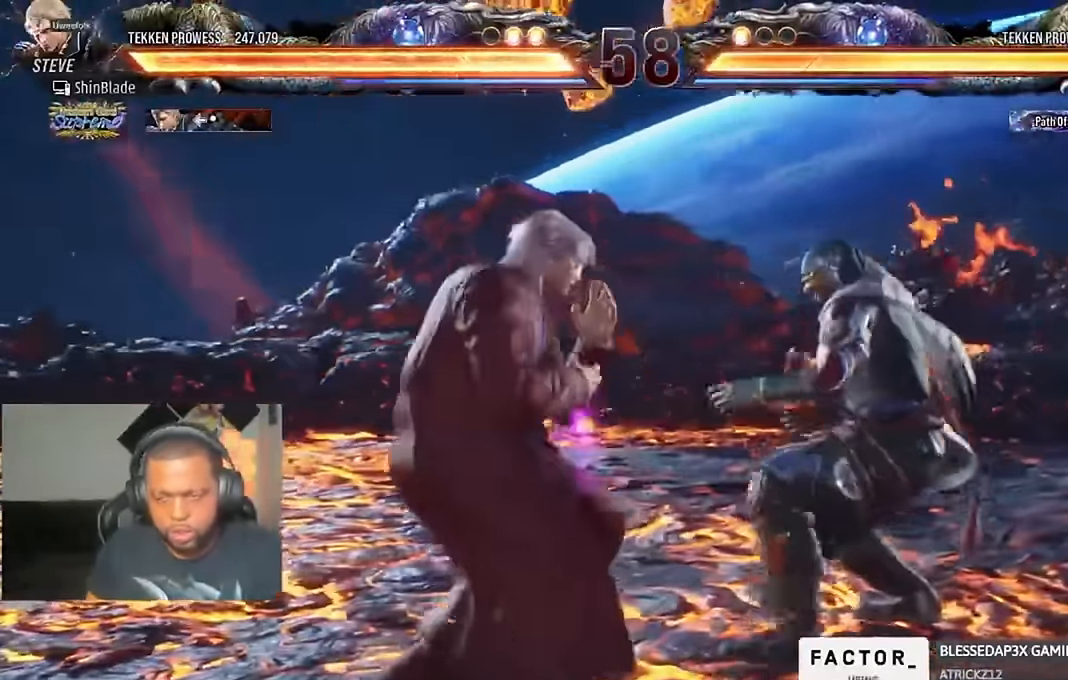
{"dt_ms": 500, "buttons": ["CIRCLE"], "left_stick": "center", "right_stick": "center", "events": [[67, "CIRCLE", "down"], [167, "TRIANGLE", "down"], [233, "TRIANGLE", "up"], [466, "SQUARE", "down"], [500, "SQUARE", "up"]]}
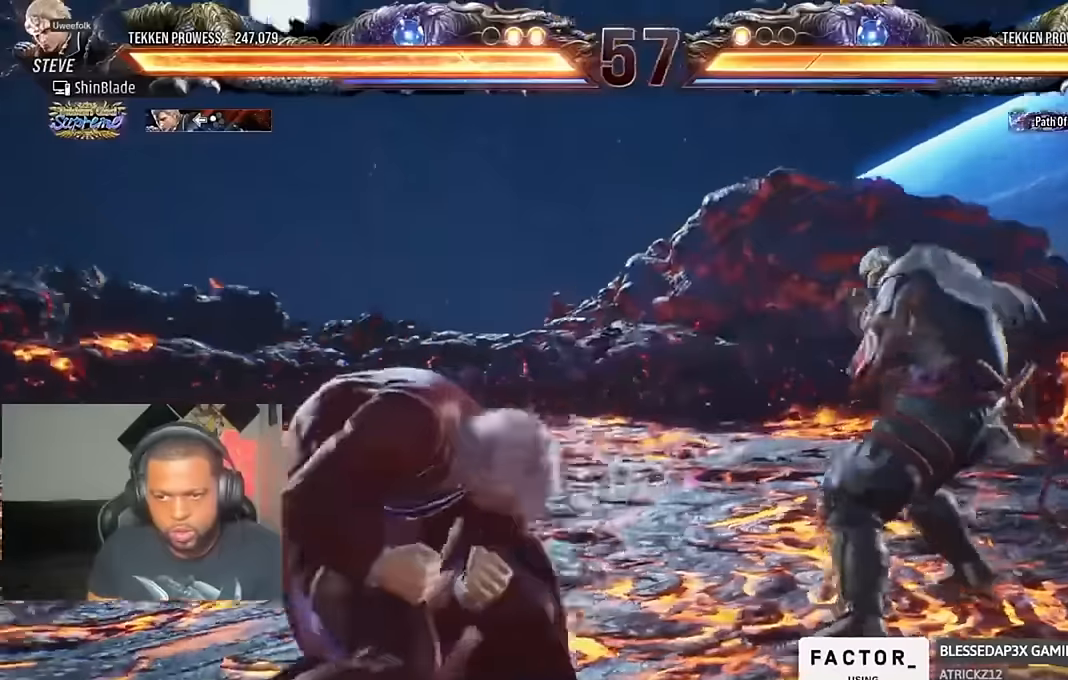
{"dt_ms": 500, "buttons": ["DPAD_RIGHT"], "left_stick": "center", "right_stick": "center", "events": [[100, "CIRCLE", "up"], [266, "DPAD_RIGHT", "down"]]}
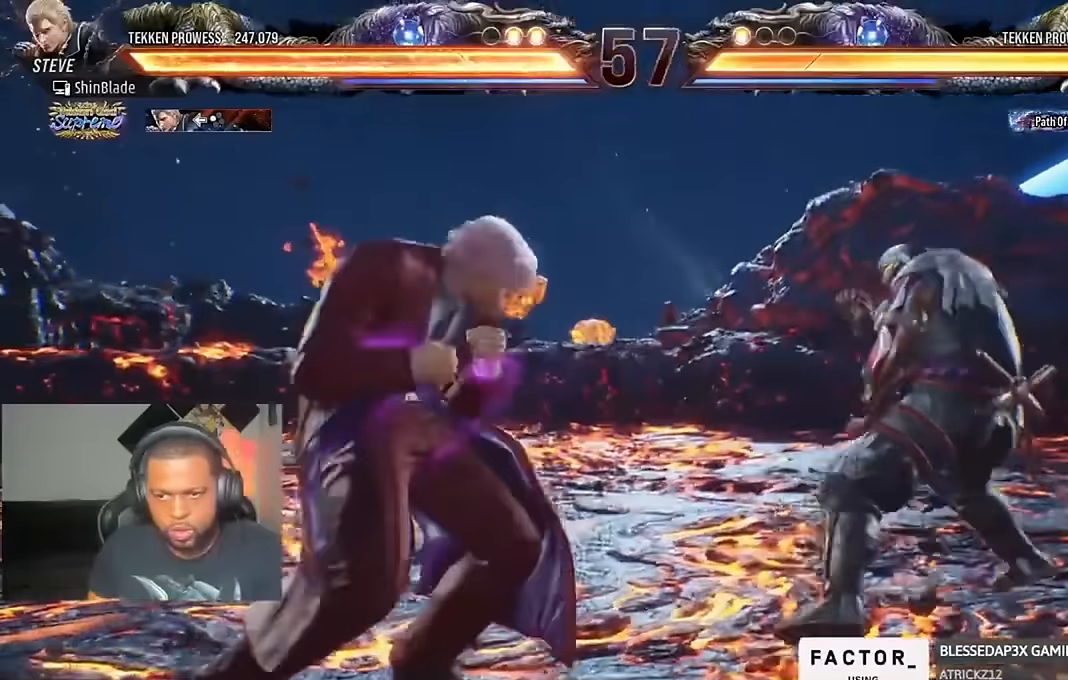
{"dt_ms": 500, "buttons": ["SQUARE", "TRIANGLE", "DPAD_DOWN", "DPAD_RIGHT"], "left_stick": "center", "right_stick": "center", "events": [[33, "DPAD_RIGHT", "up"], [166, "DPAD_DOWN", "down"], [166, "TRIANGLE", "down"], [300, "SQUARE", "down"], [333, "DPAD_DOWN", "up"], [366, "DPAD_RIGHT", "down"], [400, "SQUARE", "up"], [433, "DPAD_DOWN", "down"], [500, "SQUARE", "down"]]}
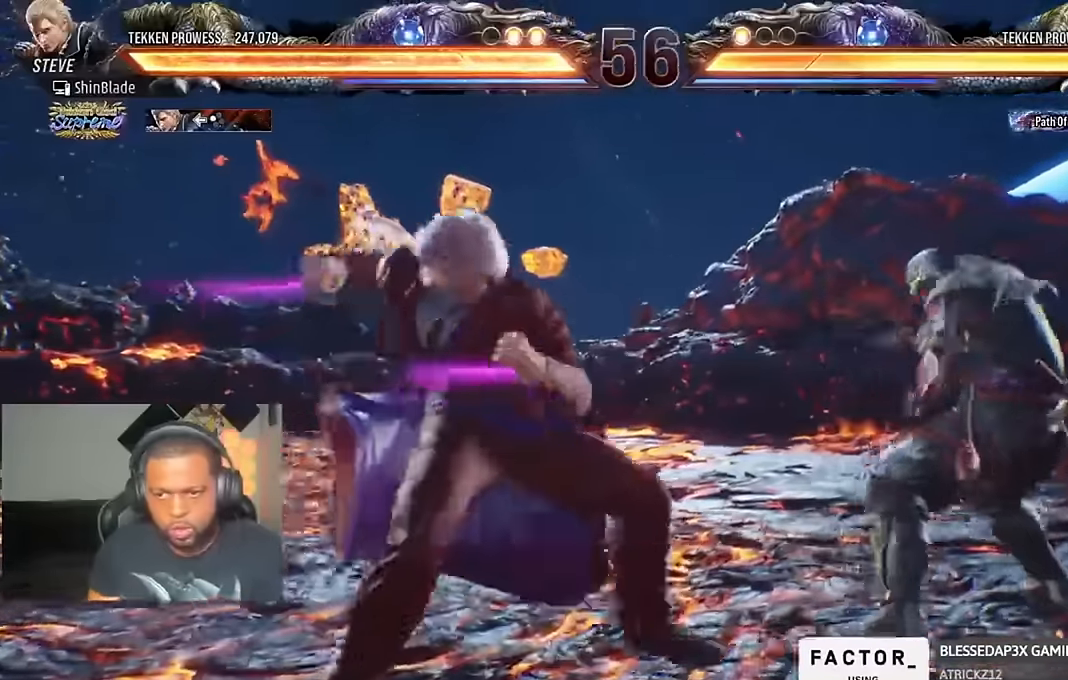
{"dt_ms": 1000, "buttons": ["CROSS", "CIRCLE", "DPAD_LEFT"], "left_stick": "center", "right_stick": "center"}